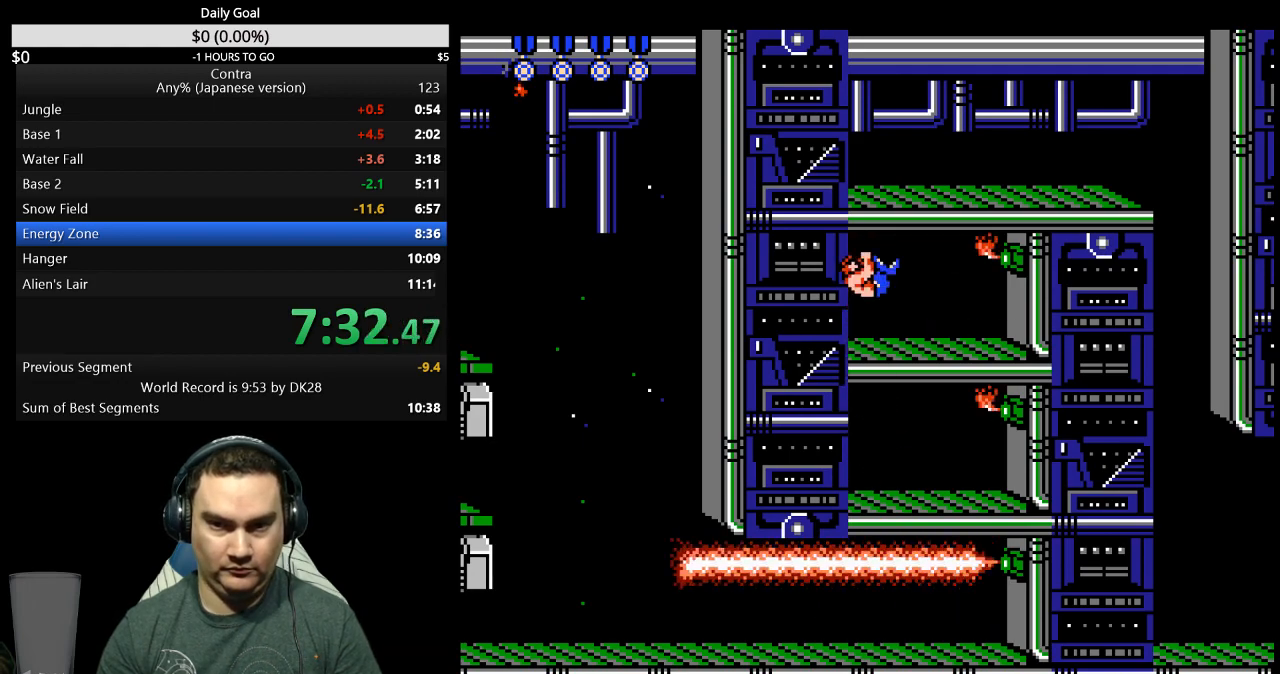
Gameplay with a controller (Nintendo layout); each line is a JSON object with the inputs held at the frame after it (dt_ms = milliseconds from this image to that frame). "events" lists button and stick changes between this image and that frame as [ms after this image, input, new state], when the widget could be followed in between. Not read: L3 R3 START.
{"dt_ms": 500, "buttons": ["DPAD_RIGHT"], "events": [[133, "A", "down"], [167, "DPAD_RIGHT", "down"], [233, "A", "up"], [367, "B", "down"], [433, "B", "up"]]}
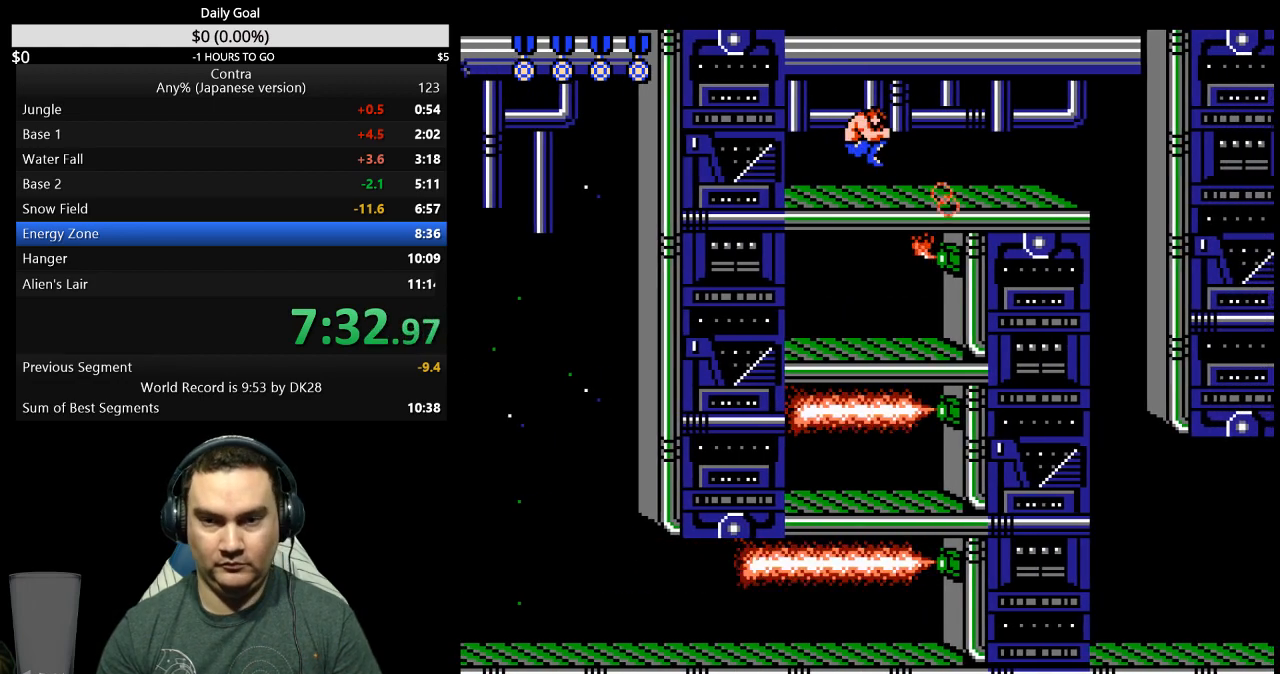
{"dt_ms": 500, "buttons": ["B", "DPAD_RIGHT"], "events": [[33, "B", "down"], [67, "B", "up"], [100, "B", "down"], [167, "B", "up"], [267, "B", "down"], [300, "B", "up"], [400, "B", "down"], [467, "B", "up"], [500, "B", "down"]]}
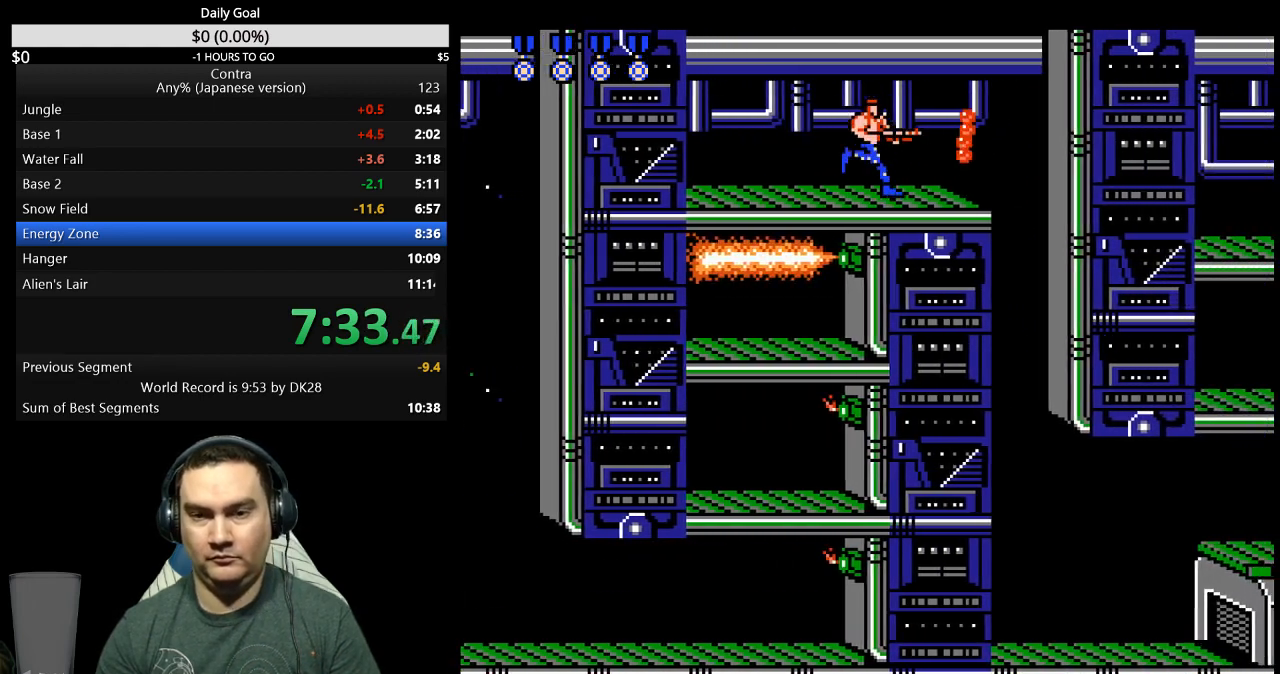
{"dt_ms": 500, "buttons": ["DPAD_RIGHT"], "events": [[67, "B", "up"], [167, "B", "down"], [200, "B", "up"], [267, "B", "down"], [333, "B", "up"]]}
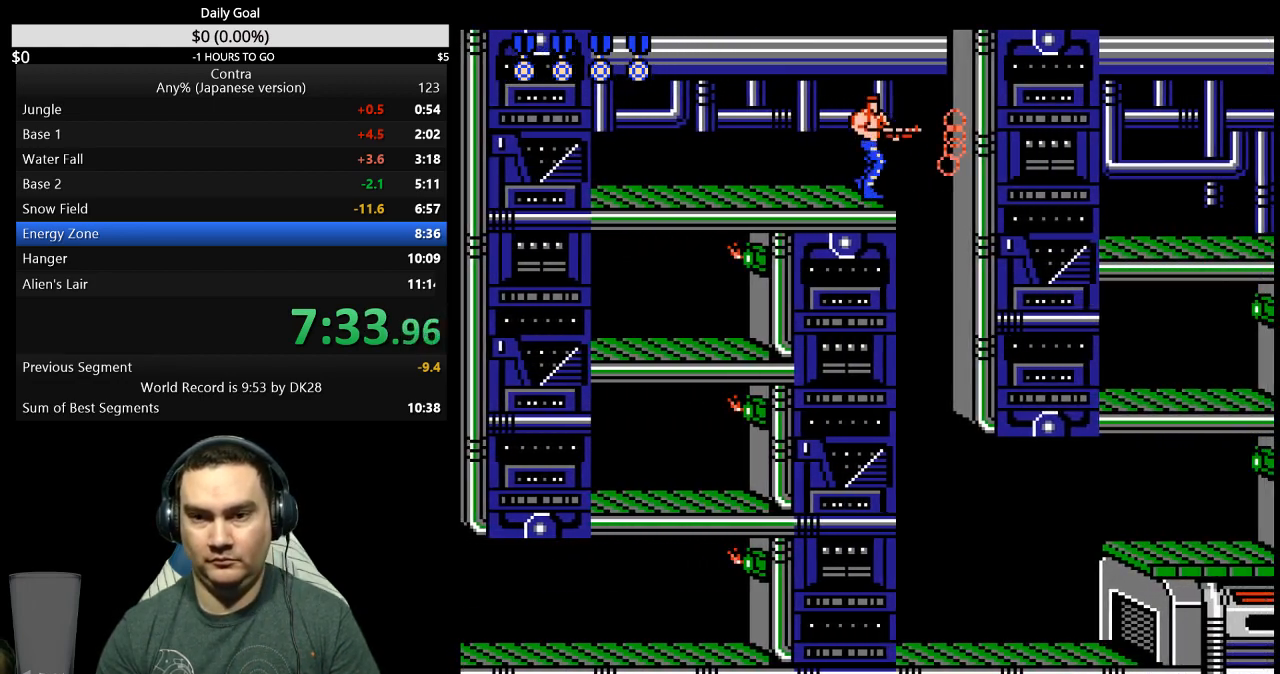
{"dt_ms": 500, "buttons": ["DPAD_RIGHT"], "events": []}
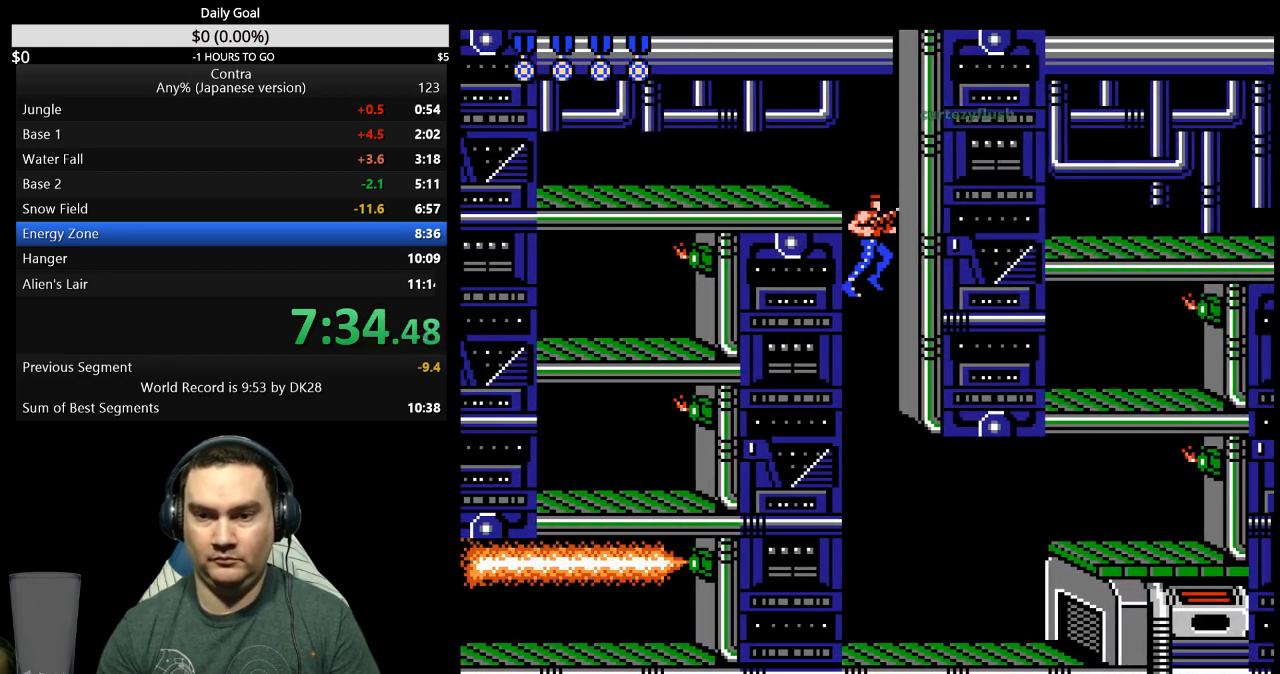
{"dt_ms": 500, "buttons": ["DPAD_RIGHT"], "events": []}
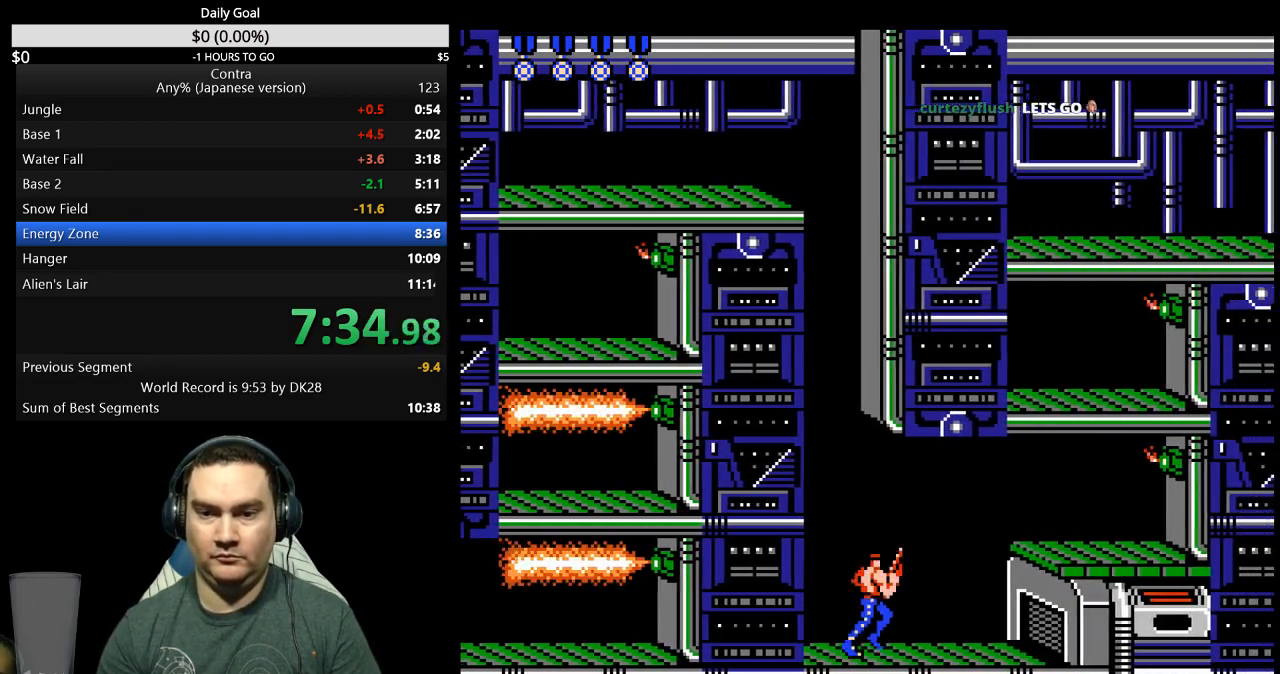
{"dt_ms": 500, "buttons": ["DPAD_RIGHT"], "events": []}
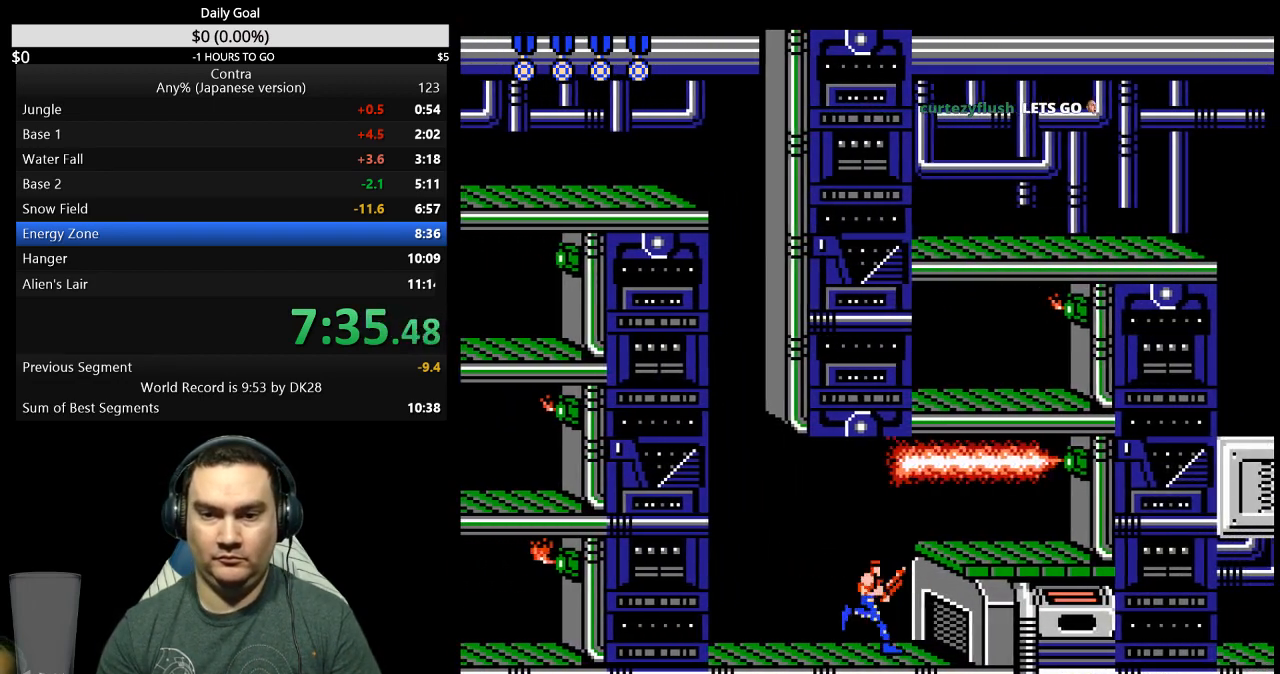
{"dt_ms": 500, "buttons": ["A", "DPAD_RIGHT"], "events": [[33, "DPAD_RIGHT", "up"], [433, "DPAD_RIGHT", "down"], [500, "A", "down"]]}
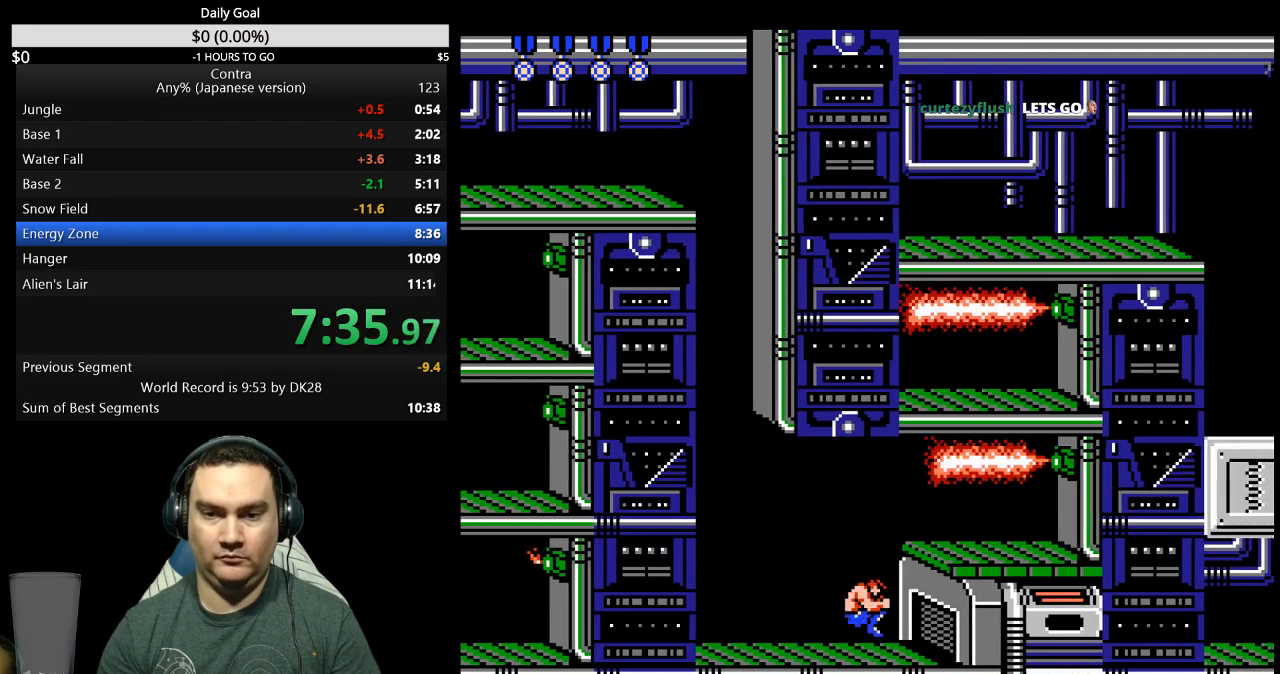
{"dt_ms": 500, "buttons": ["DPAD_RIGHT"], "events": [[33, "A", "up"]]}
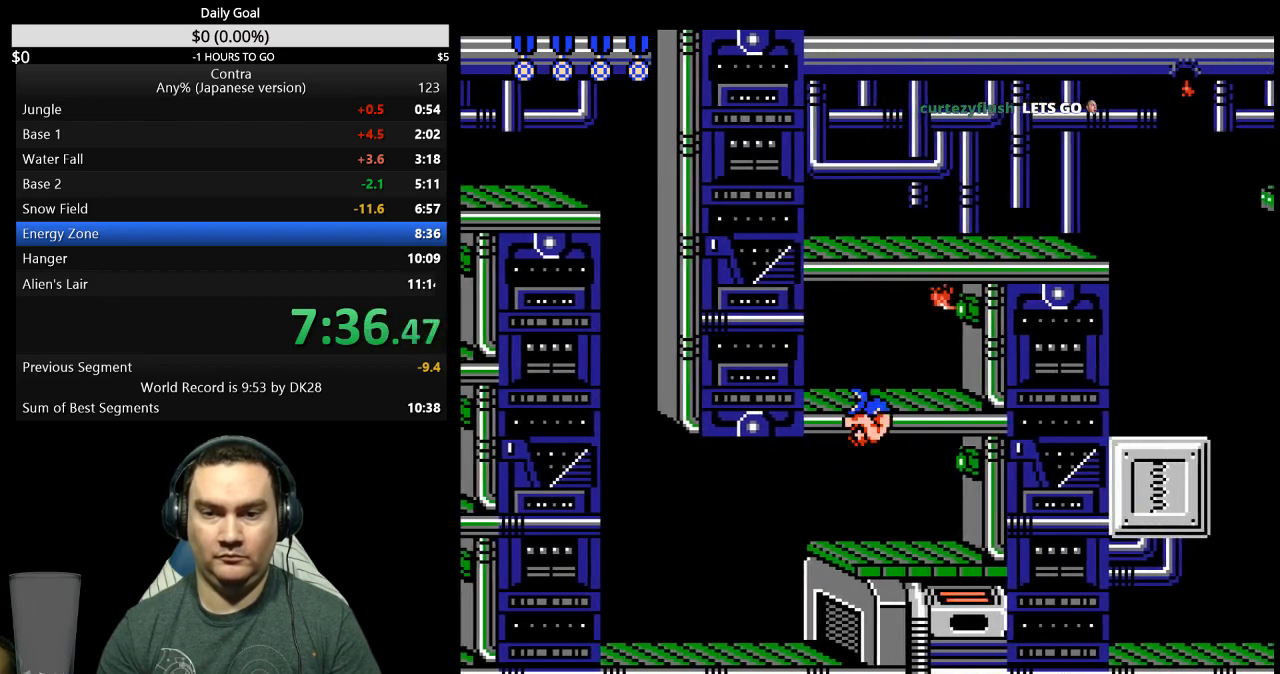
{"dt_ms": 500, "buttons": [], "events": [[100, "DPAD_RIGHT", "up"], [367, "A", "down"], [433, "A", "up"]]}
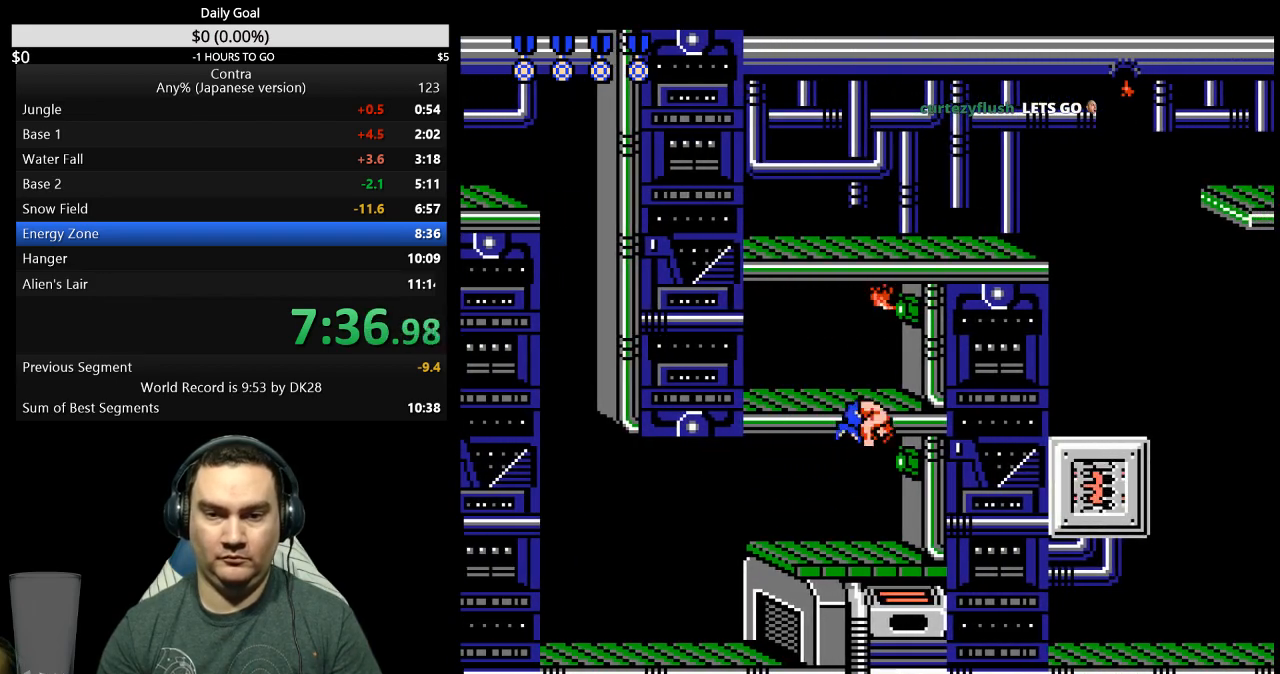
{"dt_ms": 500, "buttons": [], "events": []}
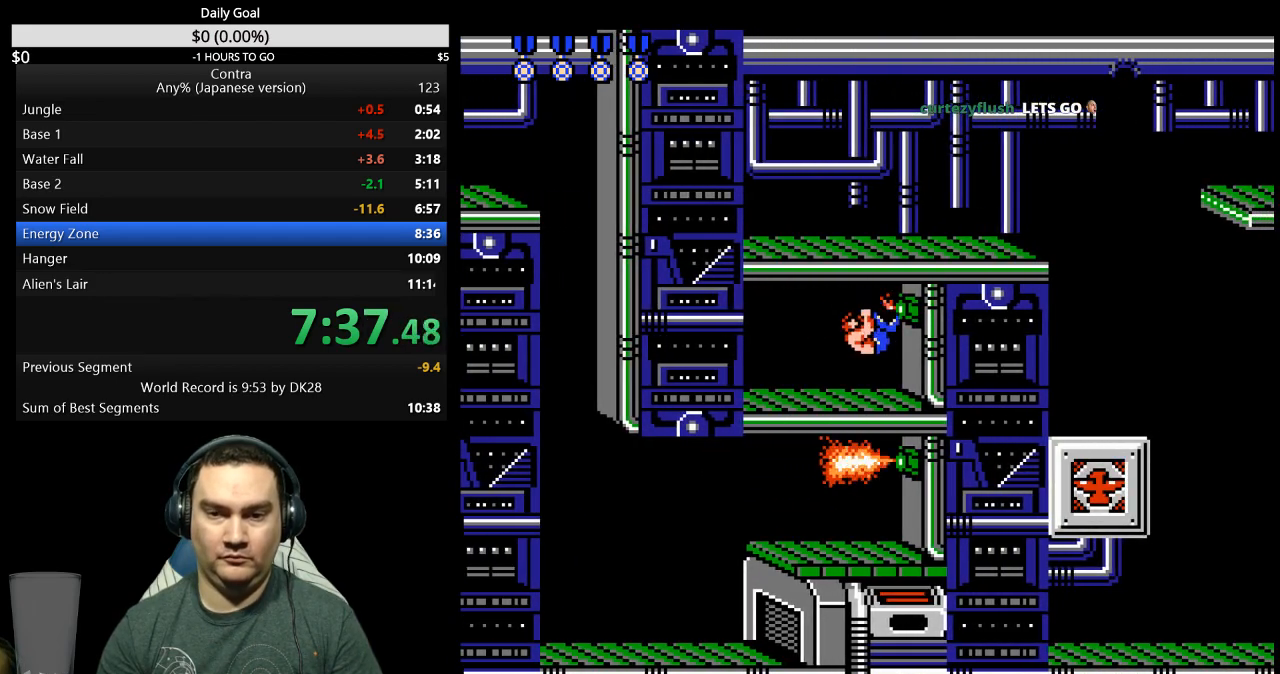
{"dt_ms": 500, "buttons": ["B", "DPAD_RIGHT"], "events": [[133, "A", "down"], [200, "A", "up"], [233, "DPAD_RIGHT", "down"], [400, "B", "down"], [433, "B", "up"], [500, "B", "down"]]}
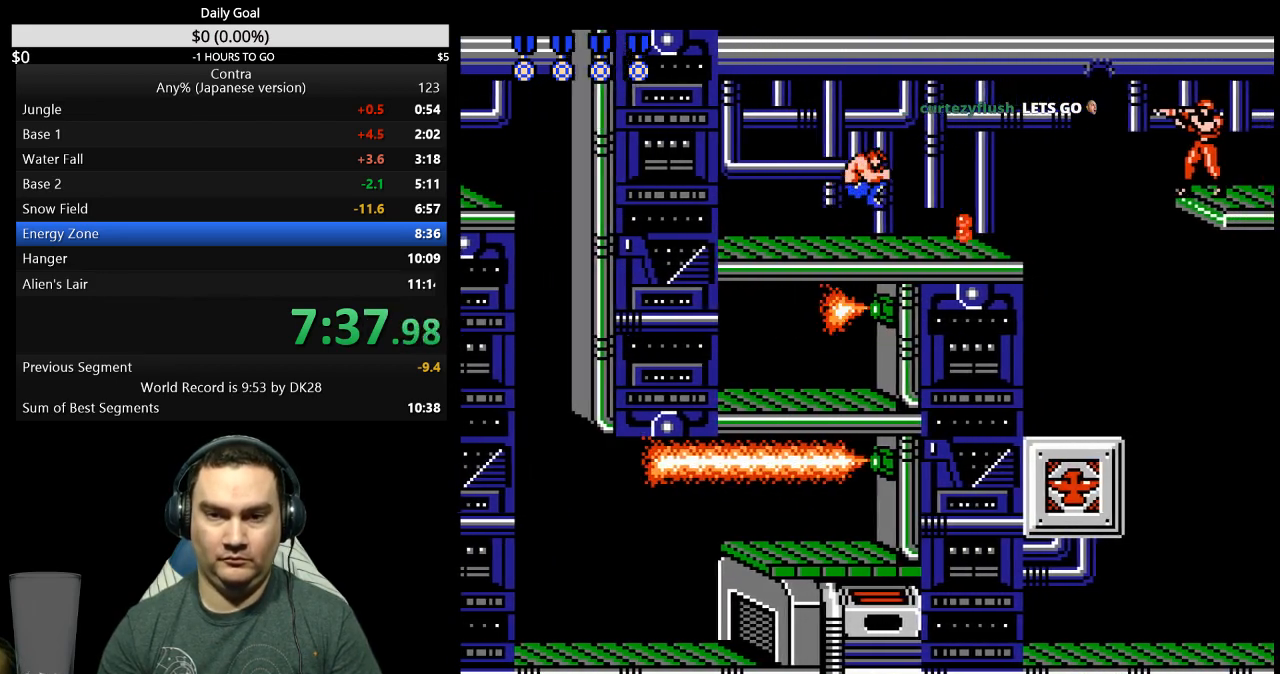
{"dt_ms": 500, "buttons": [], "events": [[67, "B", "up"], [100, "B", "down"], [200, "B", "up"], [400, "DPAD_RIGHT", "up"]]}
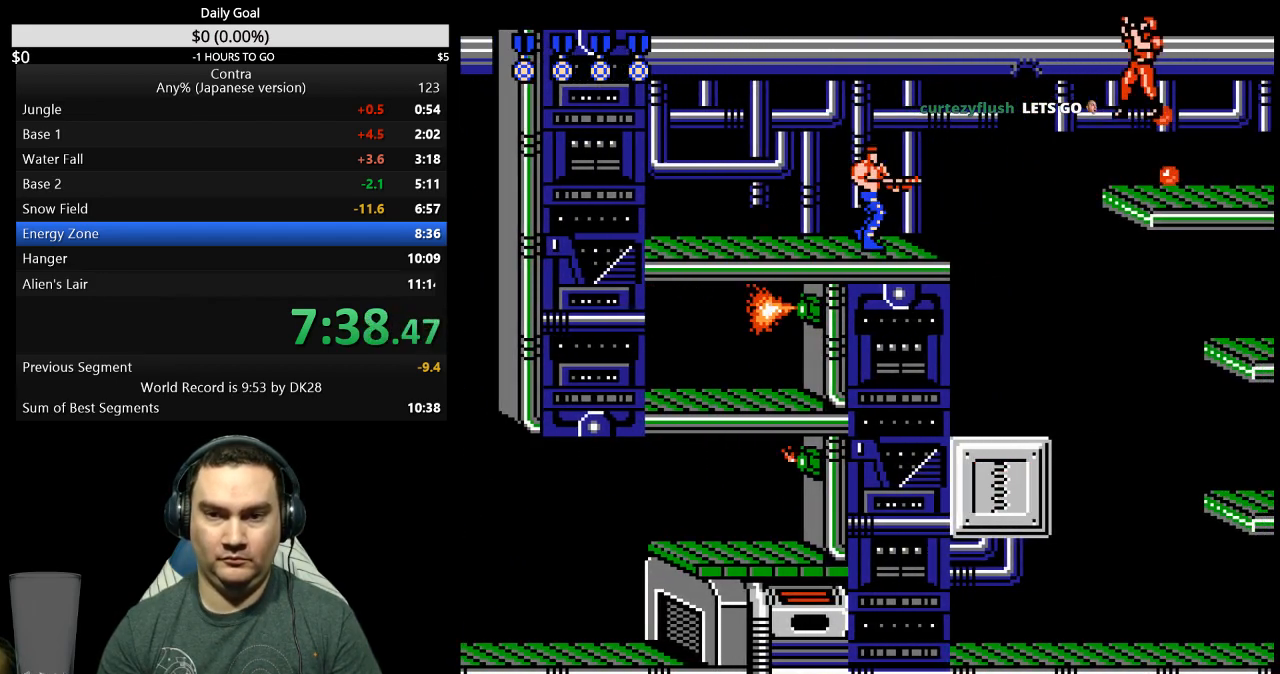
{"dt_ms": 500, "buttons": ["A", "DPAD_RIGHT"], "events": [[67, "DPAD_RIGHT", "down"], [433, "A", "down"]]}
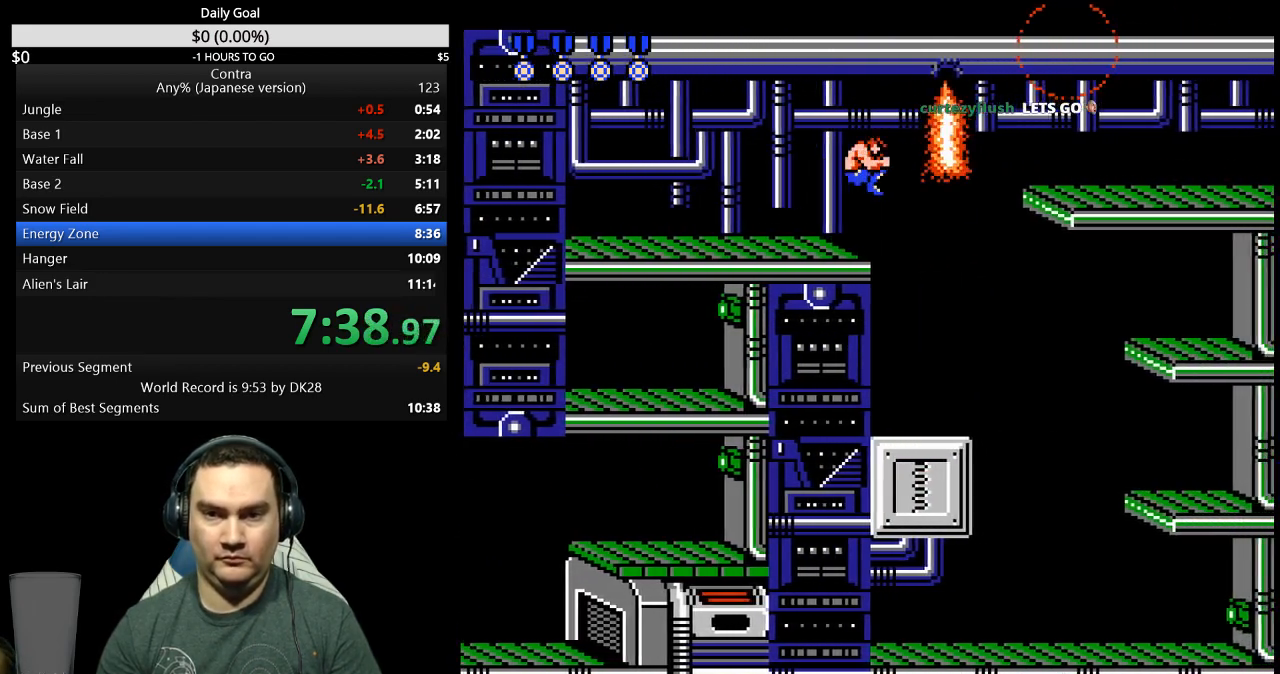
{"dt_ms": 500, "buttons": ["DPAD_RIGHT"], "events": [[133, "DPAD_DOWN", "down"], [167, "DPAD_RIGHT", "up"], [200, "A", "up"], [267, "B", "down"], [367, "B", "up"], [400, "DPAD_DOWN", "up"], [500, "DPAD_RIGHT", "down"]]}
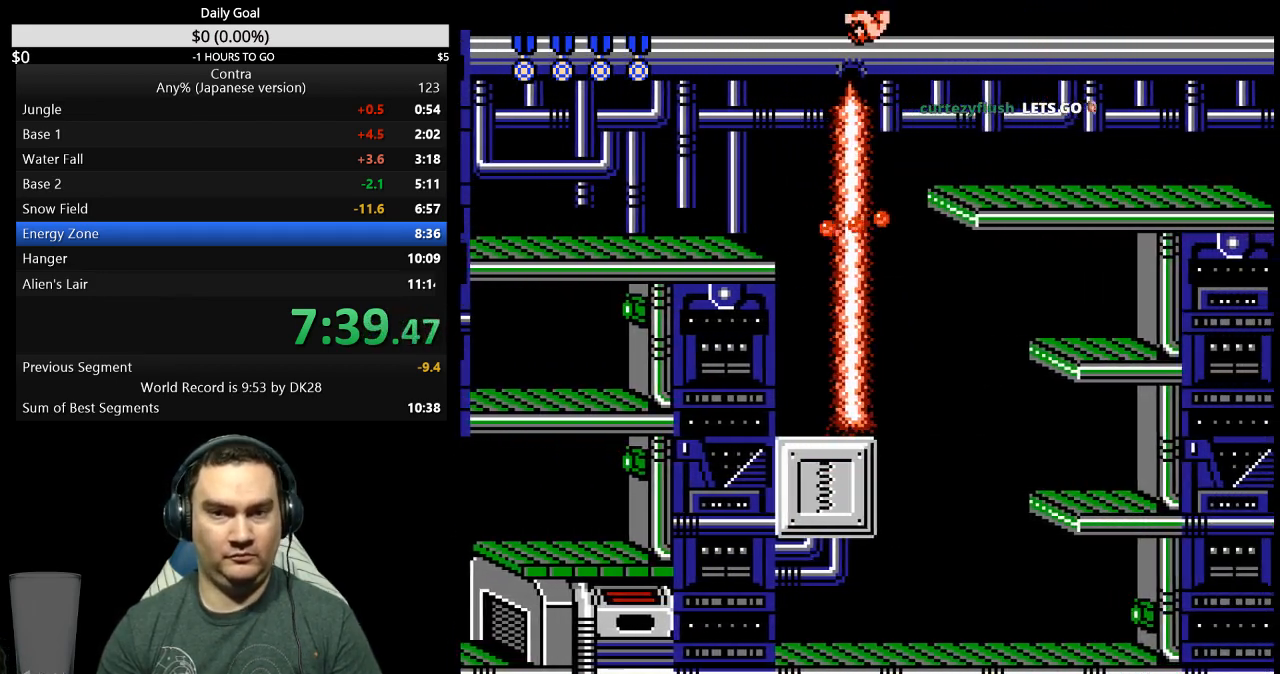
{"dt_ms": 500, "buttons": ["DPAD_RIGHT"], "events": []}
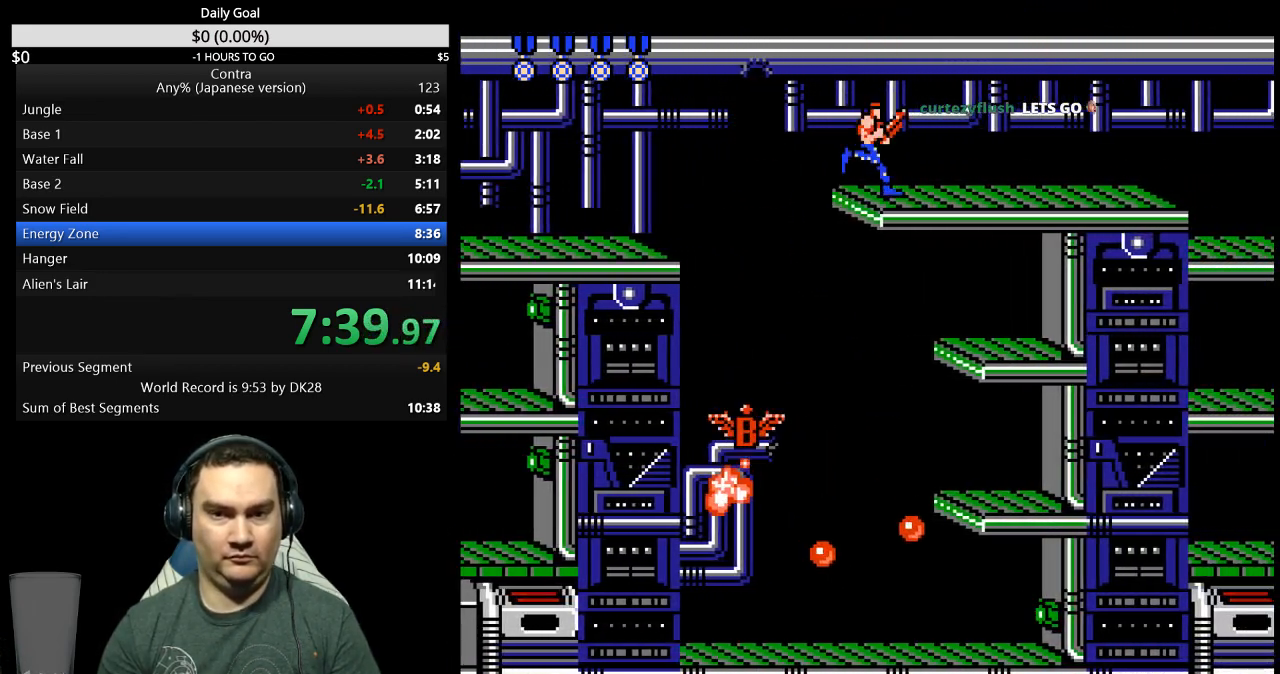
{"dt_ms": 500, "buttons": ["DPAD_LEFT"], "events": [[267, "DPAD_RIGHT", "up"], [367, "DPAD_LEFT", "down"]]}
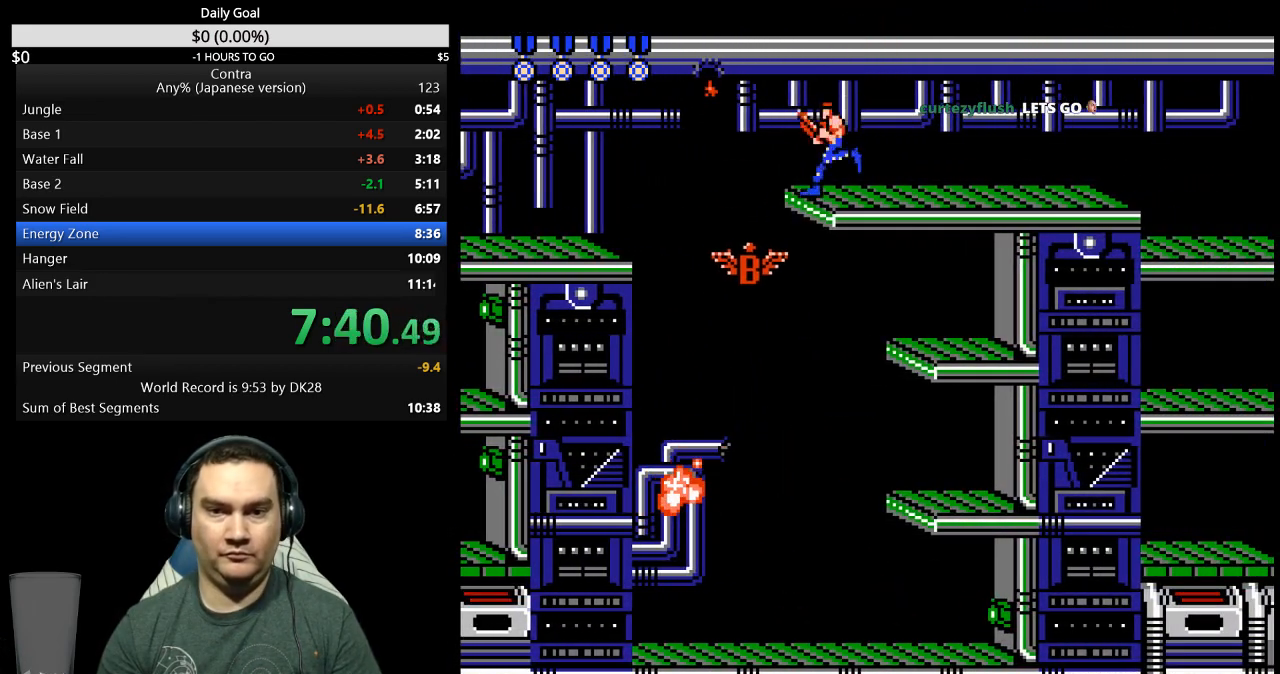
{"dt_ms": 500, "buttons": [], "events": [[67, "DPAD_LEFT", "up"], [167, "DPAD_DOWN", "down"], [233, "A", "down"], [267, "A", "up"], [367, "DPAD_DOWN", "up"]]}
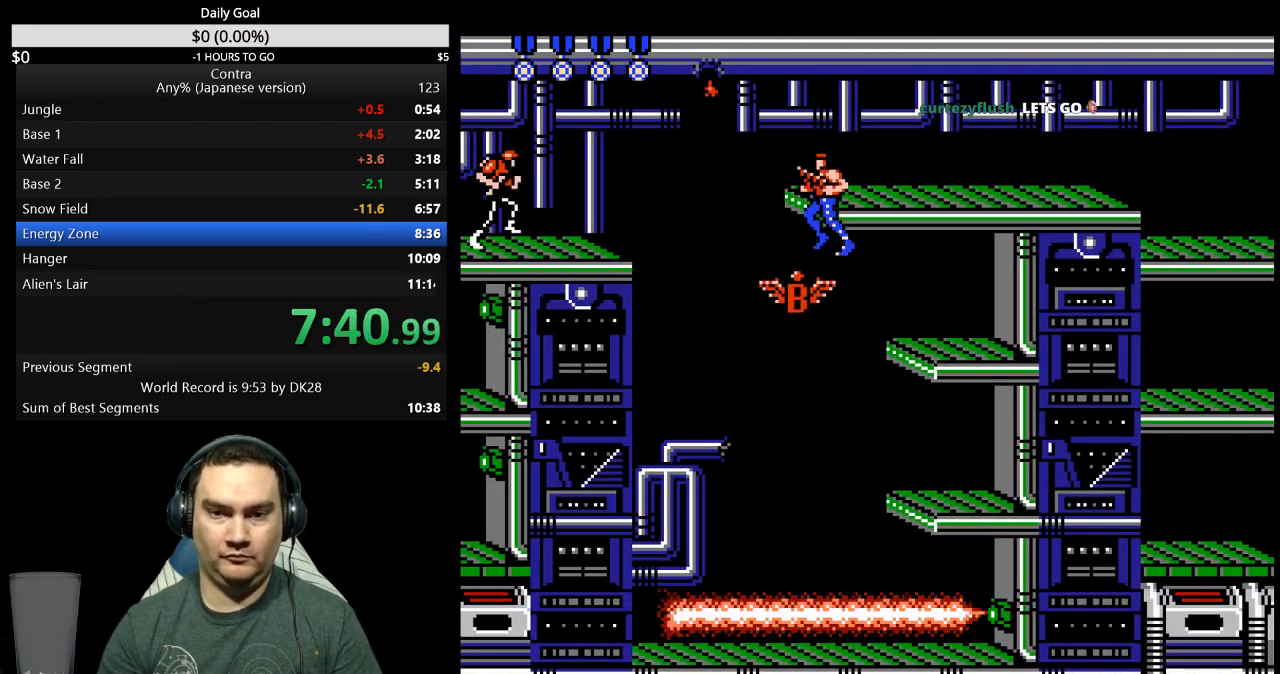
{"dt_ms": 500, "buttons": ["DPAD_RIGHT"], "events": [[233, "DPAD_RIGHT", "down"]]}
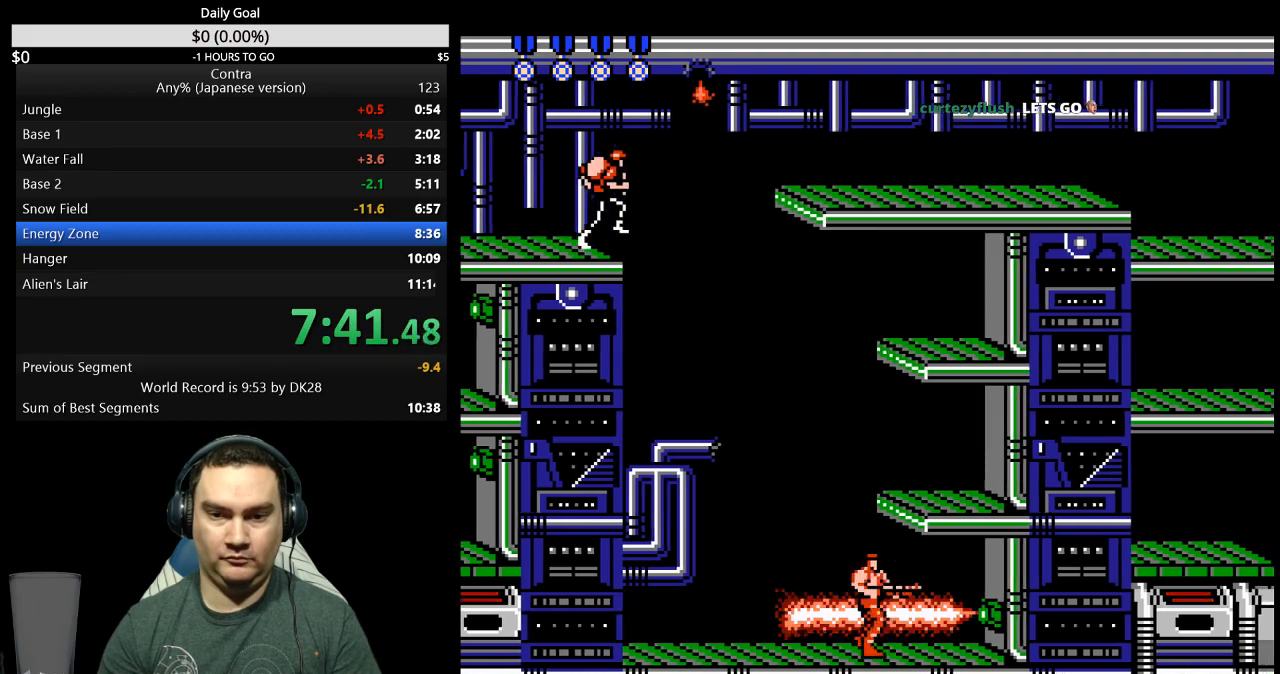
{"dt_ms": 500, "buttons": [], "events": [[67, "A", "down"], [67, "B", "down"], [133, "A", "up"], [133, "B", "up"], [433, "DPAD_RIGHT", "up"]]}
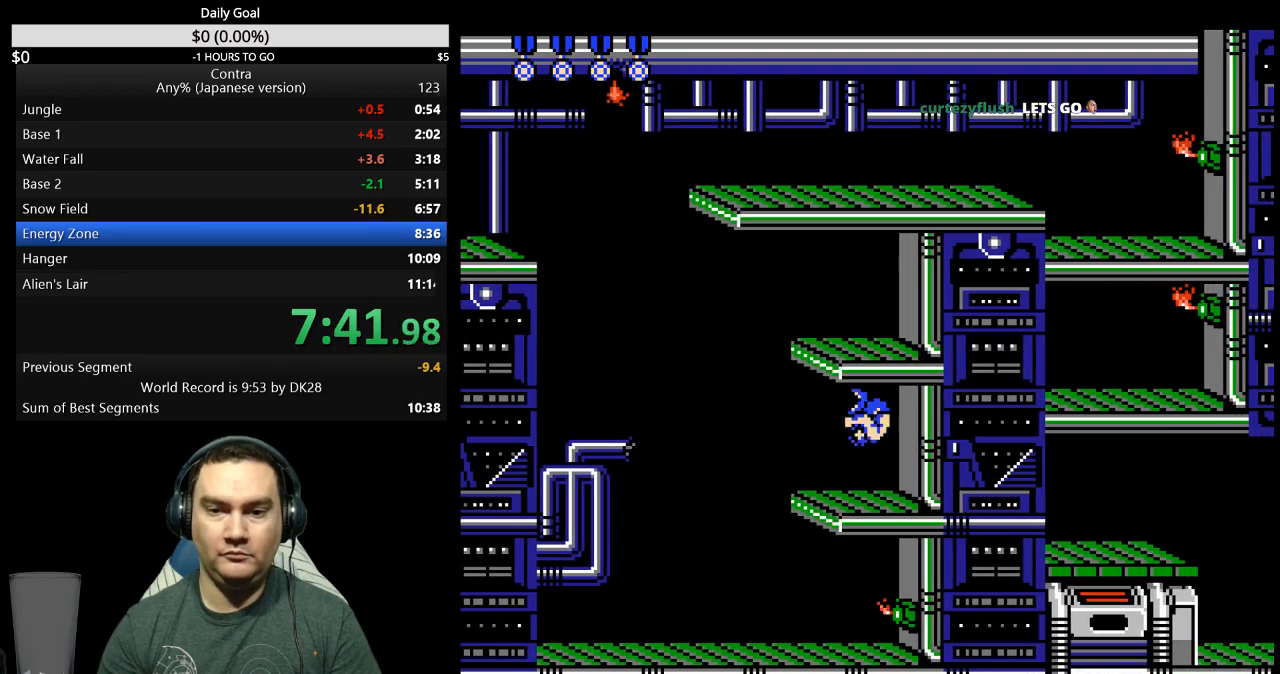
{"dt_ms": 500, "buttons": ["DPAD_RIGHT"], "events": [[67, "DPAD_RIGHT", "down"], [233, "A", "down"], [300, "A", "up"]]}
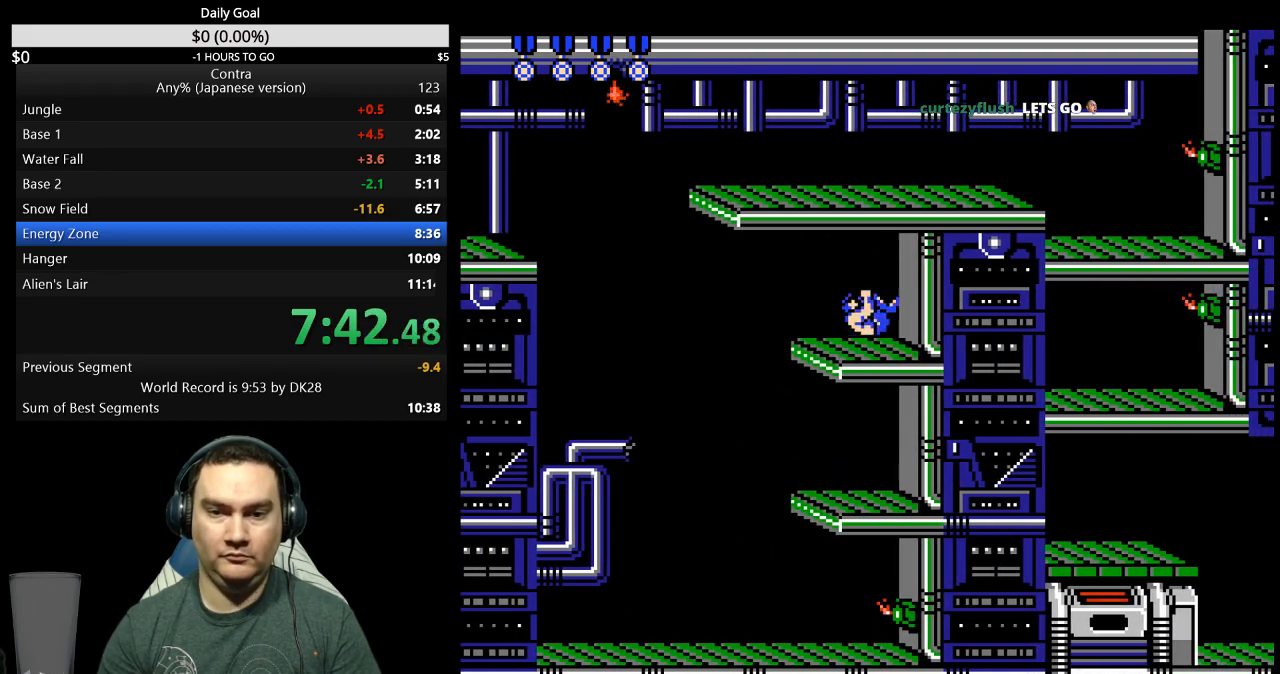
{"dt_ms": 500, "buttons": ["A", "DPAD_RIGHT"], "events": [[467, "A", "down"]]}
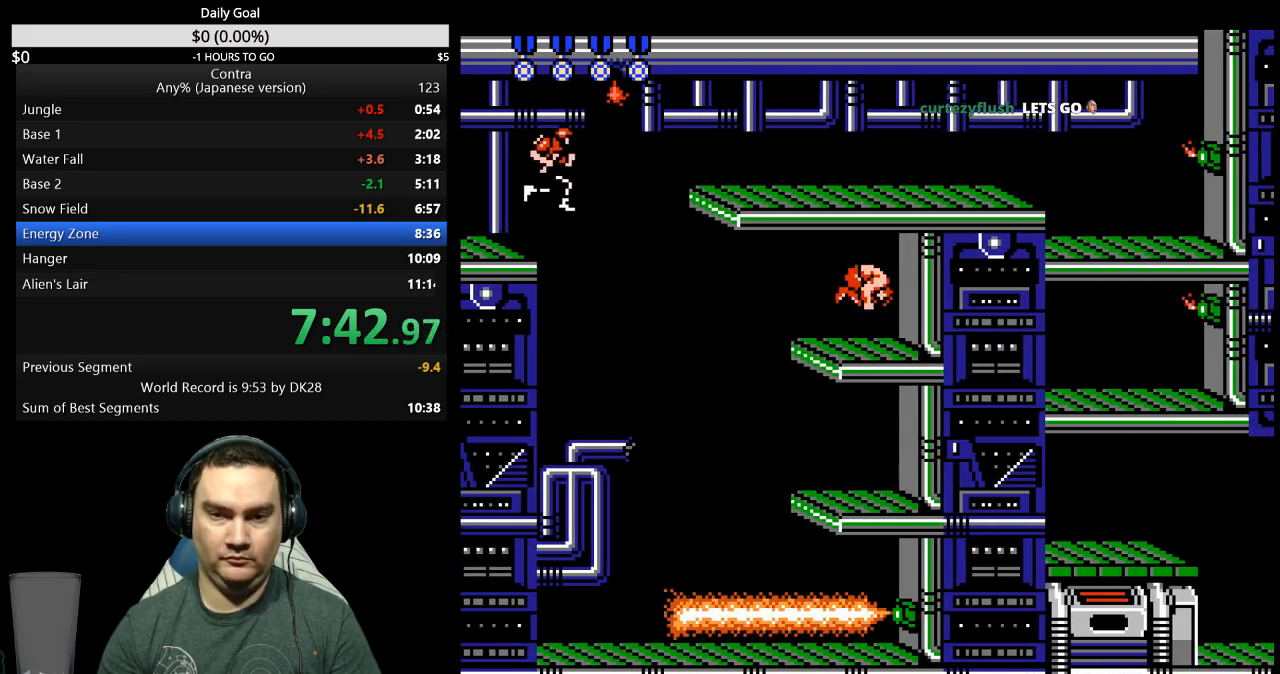
{"dt_ms": 500, "buttons": ["DPAD_RIGHT"], "events": [[67, "A", "up"]]}
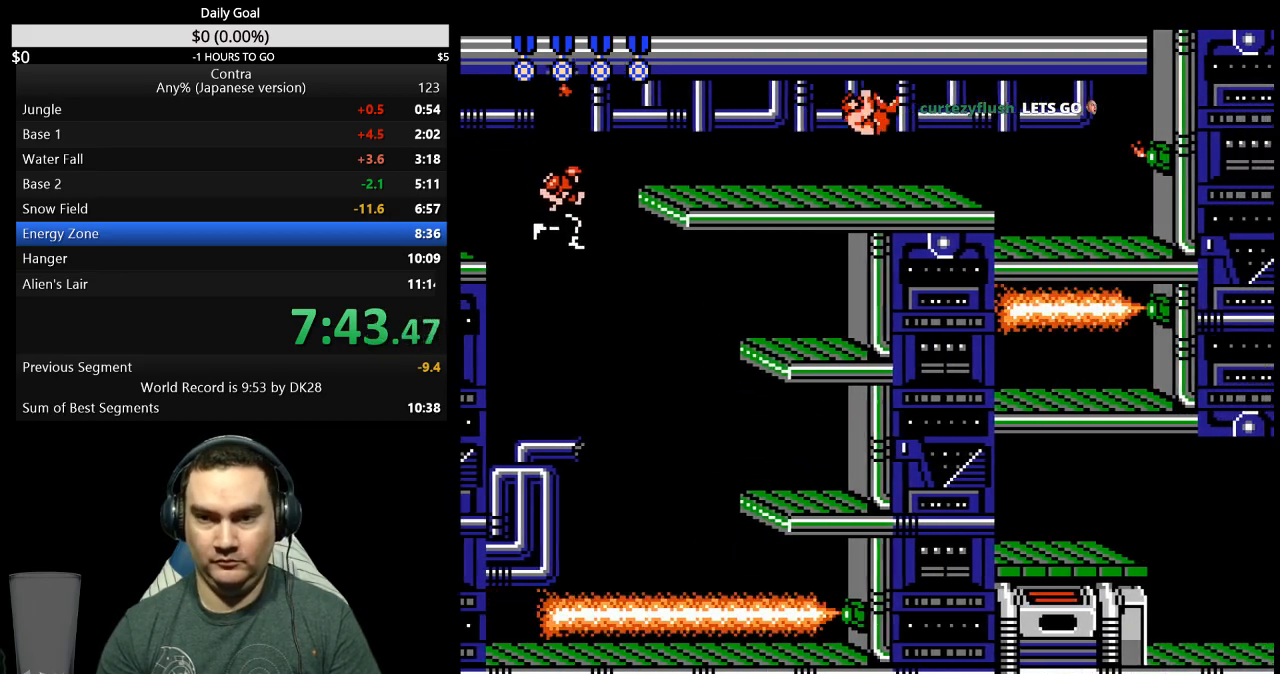
{"dt_ms": 500, "buttons": ["DPAD_RIGHT"], "events": []}
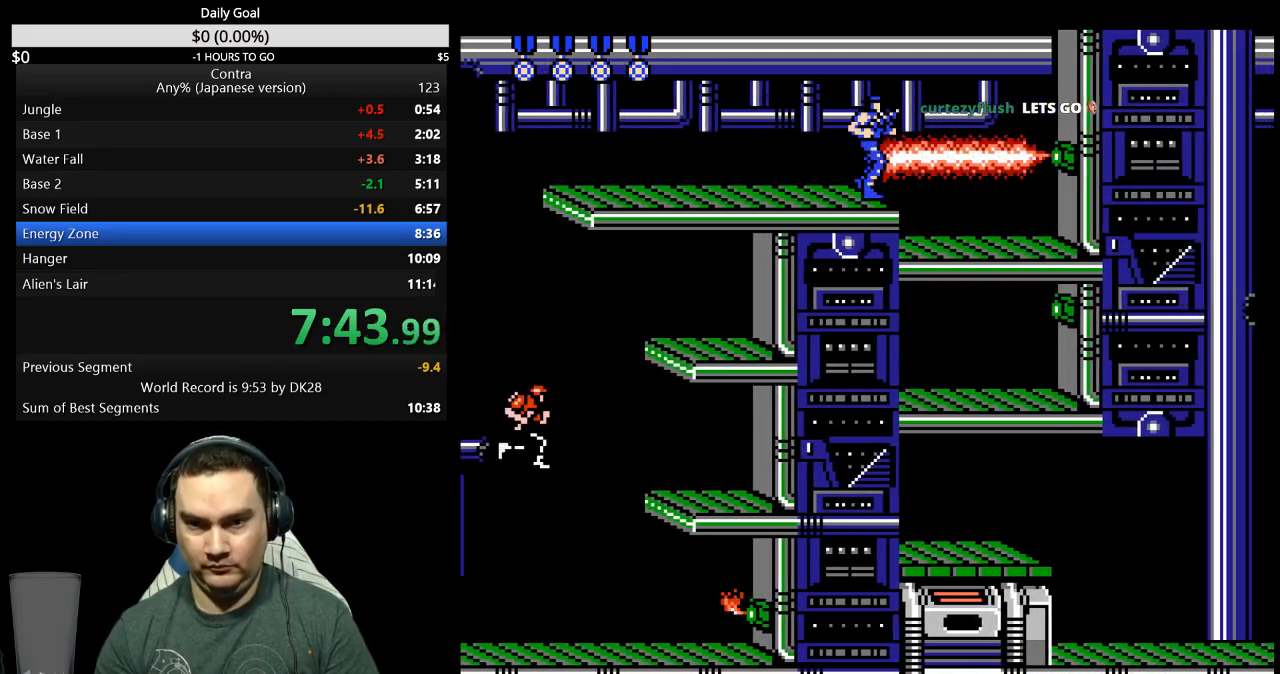
{"dt_ms": 500, "buttons": ["A", "DPAD_DOWN"], "events": [[233, "DPAD_DOWN", "down"], [267, "A", "down"], [267, "DPAD_RIGHT", "up"], [333, "A", "up"], [367, "A", "down"], [433, "A", "up"], [500, "A", "down"]]}
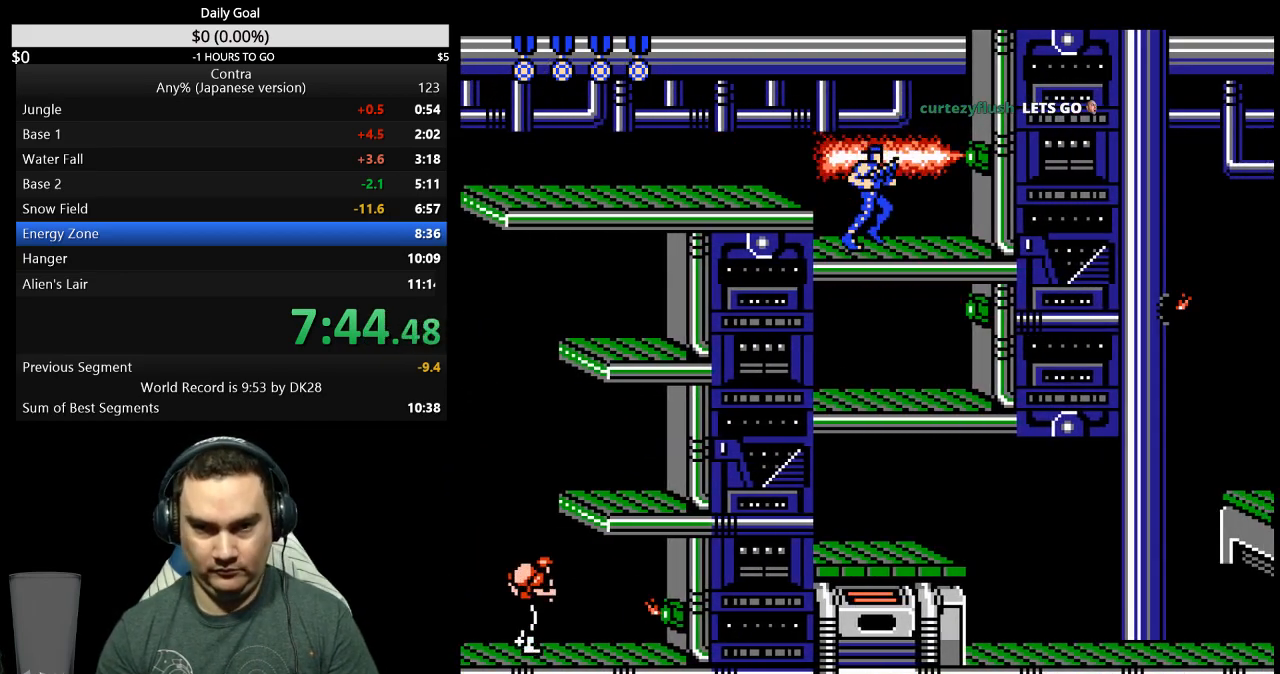
{"dt_ms": 1000, "buttons": ["DPAD_RIGHT"]}
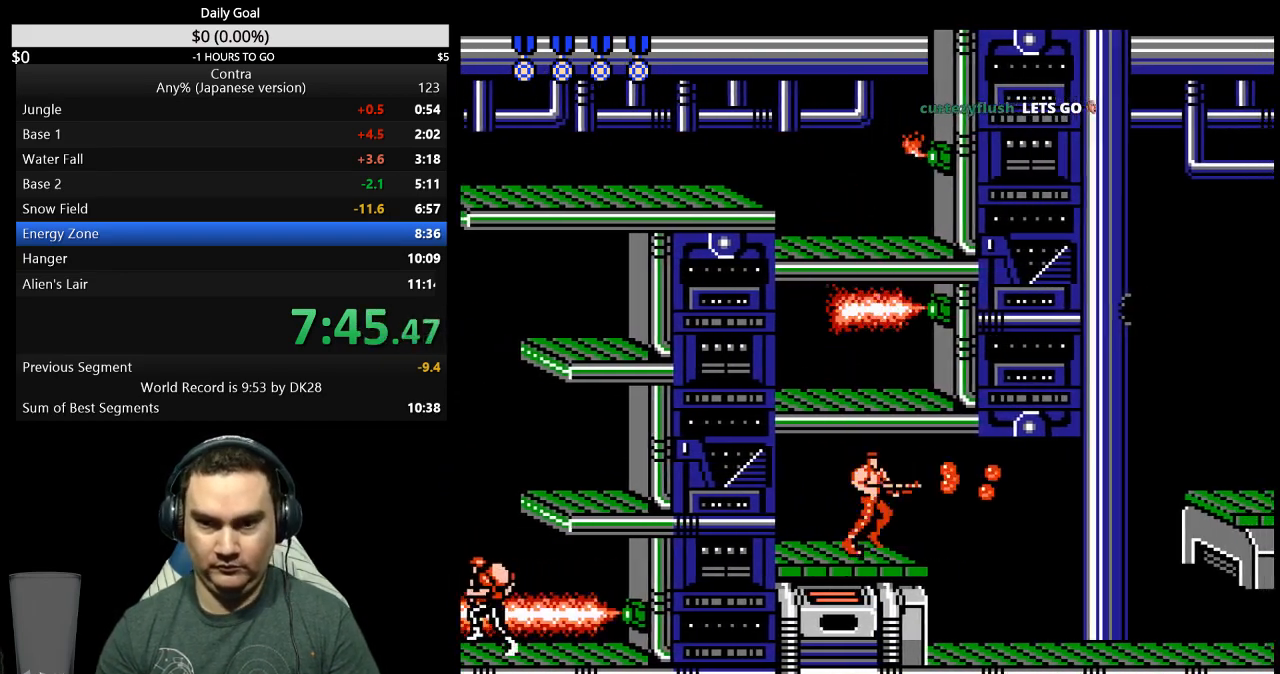
{"dt_ms": 500, "buttons": ["DPAD_RIGHT"], "events": [[33, "B", "down"], [100, "B", "up"], [200, "B", "down"], [233, "B", "up"], [300, "B", "down"], [367, "B", "up"], [467, "B", "down"], [500, "B", "up"]]}
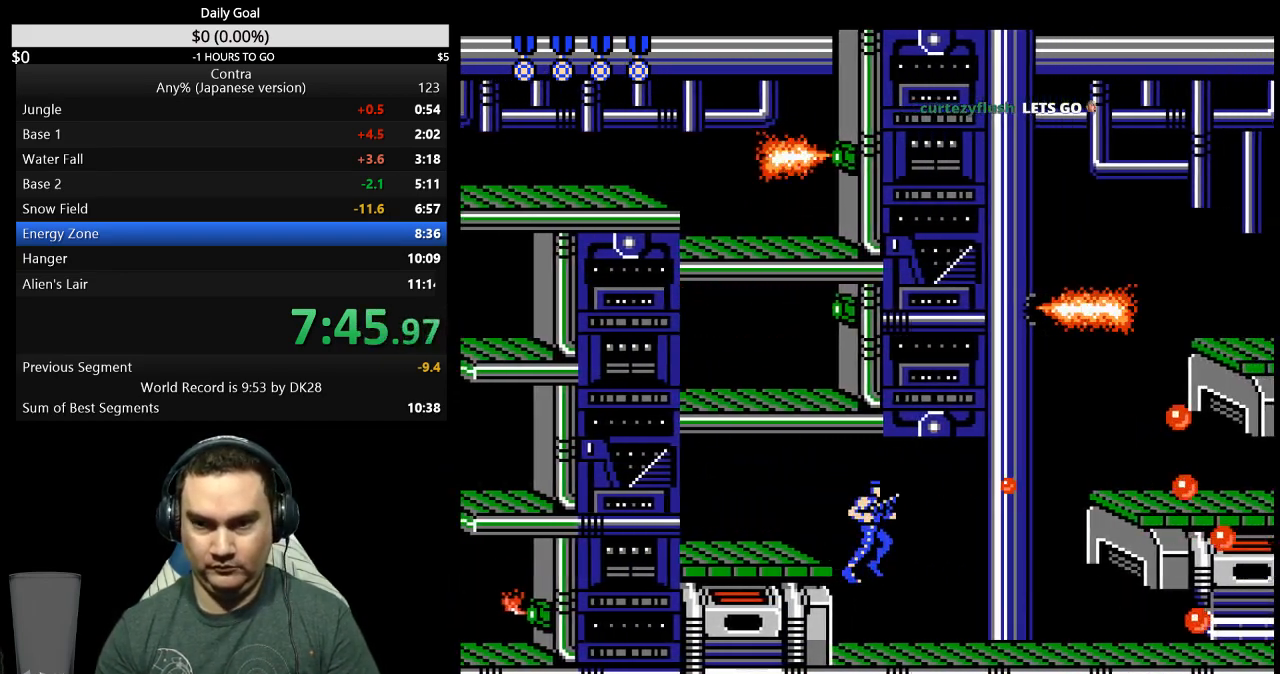
{"dt_ms": 500, "buttons": ["B", "DPAD_RIGHT"], "events": [[100, "B", "down"], [133, "B", "up"], [233, "B", "down"], [300, "B", "up"], [367, "B", "down"], [433, "B", "up"], [500, "B", "down"]]}
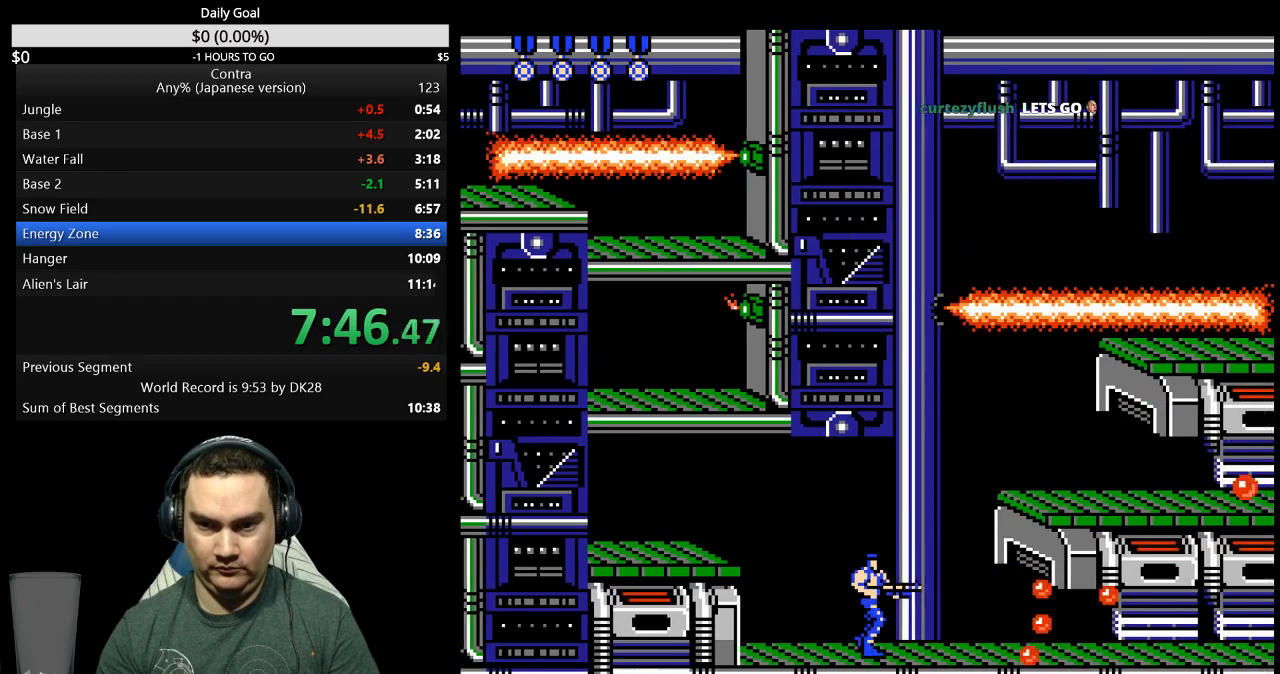
{"dt_ms": 500, "buttons": ["DPAD_RIGHT"], "events": [[67, "B", "up"], [133, "B", "down"], [200, "B", "up"], [267, "B", "down"], [333, "B", "up"]]}
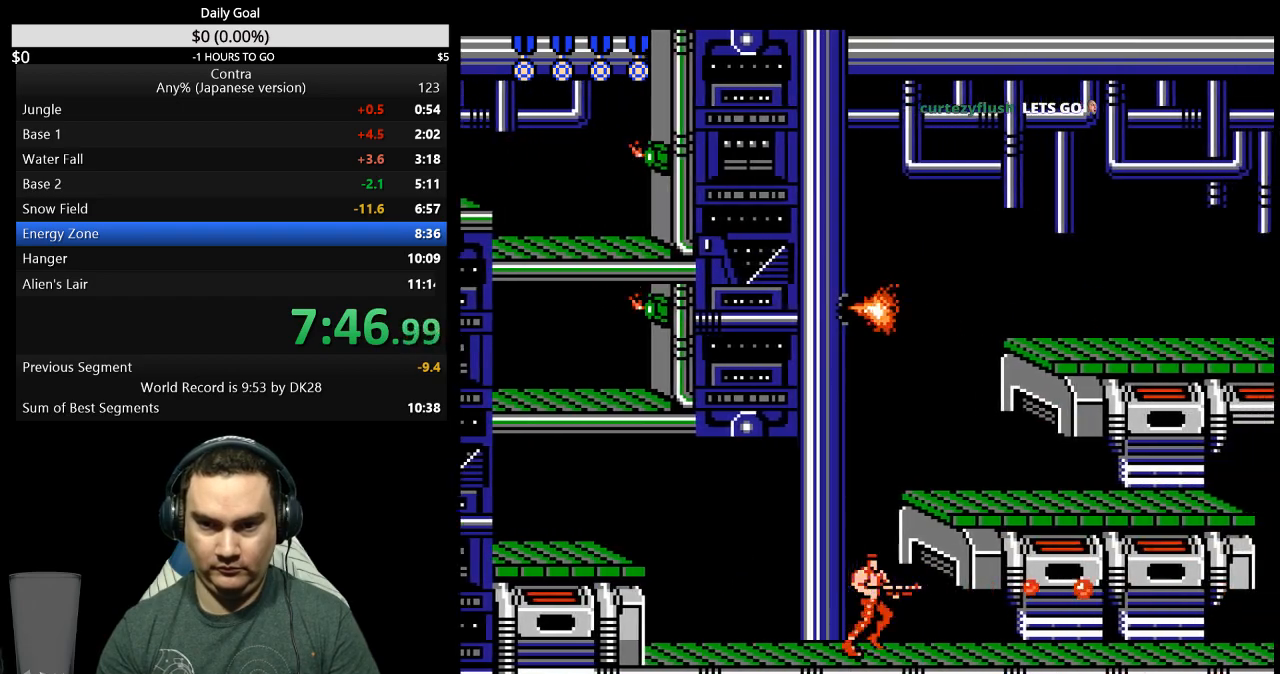
{"dt_ms": 500, "buttons": ["DPAD_RIGHT"], "events": [[133, "A", "down"], [200, "A", "up"], [267, "DPAD_RIGHT", "up"], [400, "DPAD_RIGHT", "down"]]}
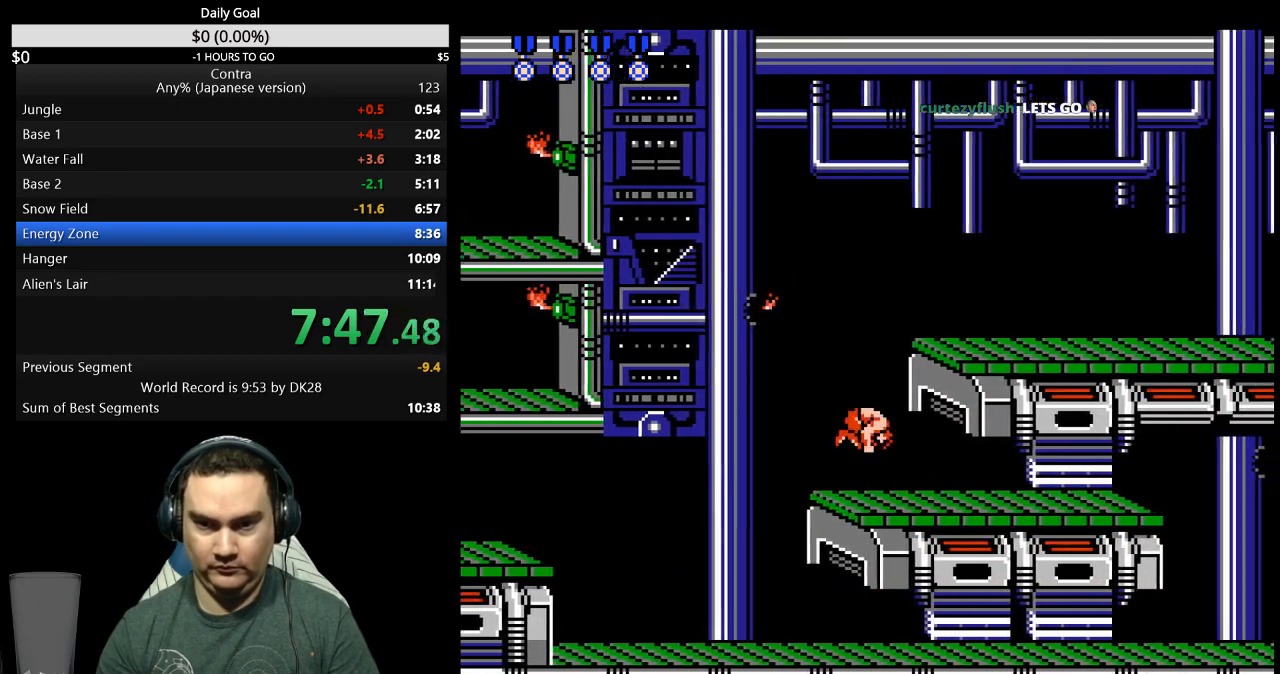
{"dt_ms": 500, "buttons": ["A", "DPAD_RIGHT"], "events": [[467, "A", "down"]]}